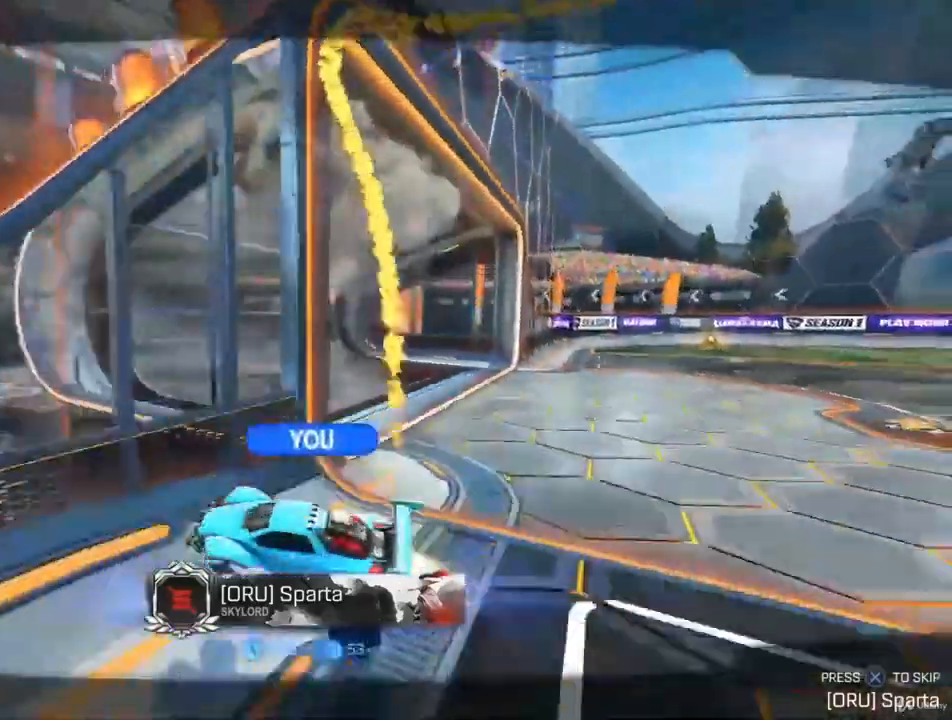
Gameplay with a controller (PlayStation layout); each line is a JSON object with the inputs held at the frame after it. "events" lists button and stick changes between this image and that frame as [ms after this image, input, new state], when the widget could be followed in between.
{"buttons": ["SQUARE"], "left_stick": "center", "right_stick": "center", "events": [[433, "SQUARE", "down"]]}
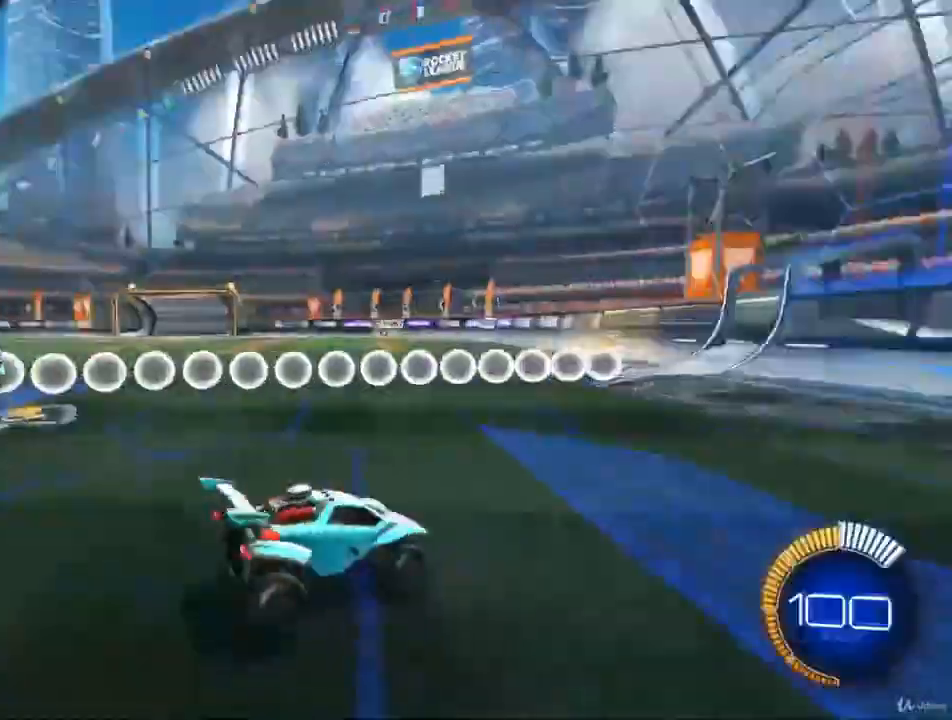
{"buttons": [], "left_stick": "center", "right_stick": "center", "events": [[33, "SQUARE", "up"]]}
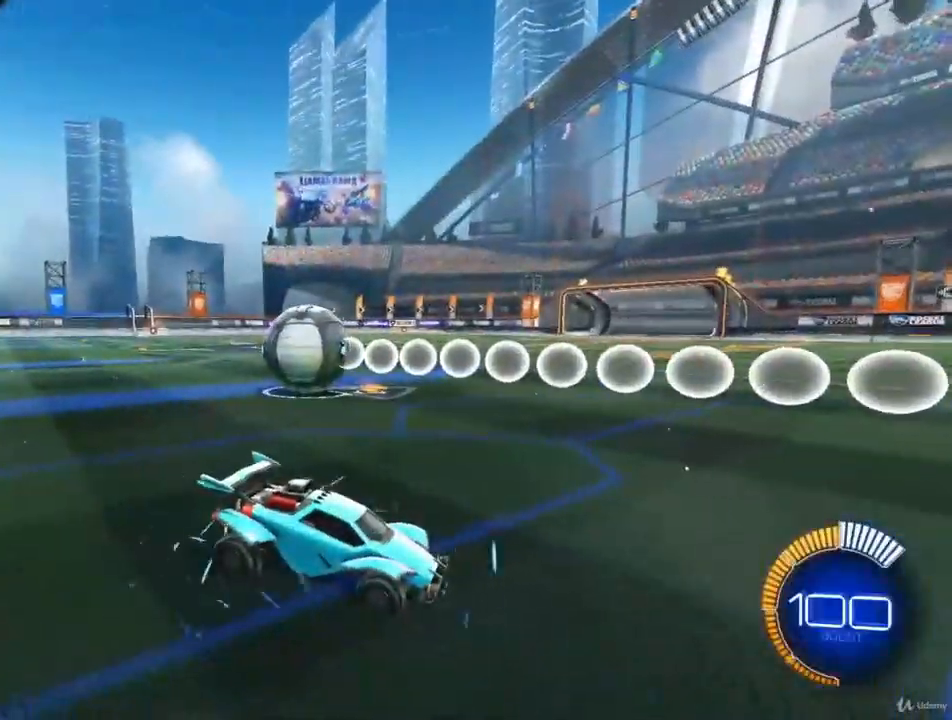
{"buttons": [], "left_stick": "center", "right_stick": "center", "events": []}
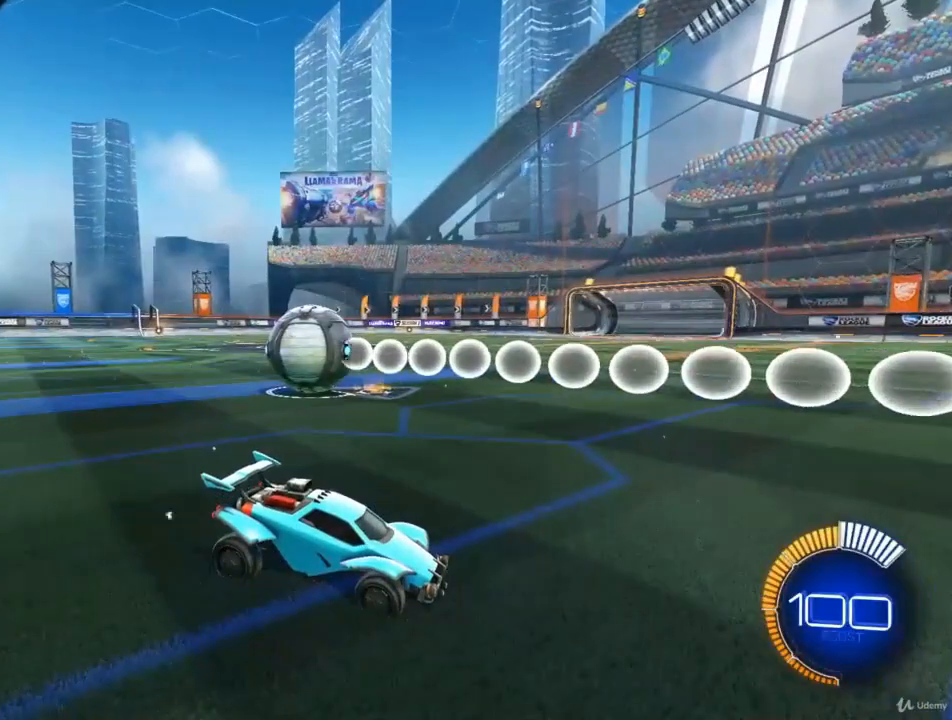
{"buttons": [], "left_stick": "center", "right_stick": "center", "events": []}
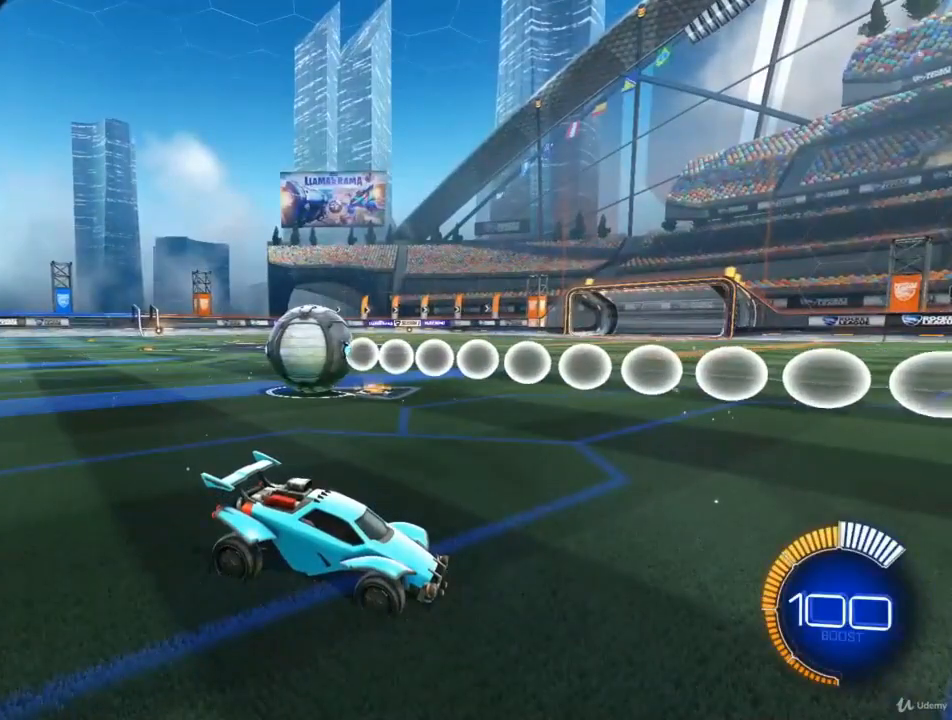
{"buttons": [], "left_stick": "center", "right_stick": "center", "events": []}
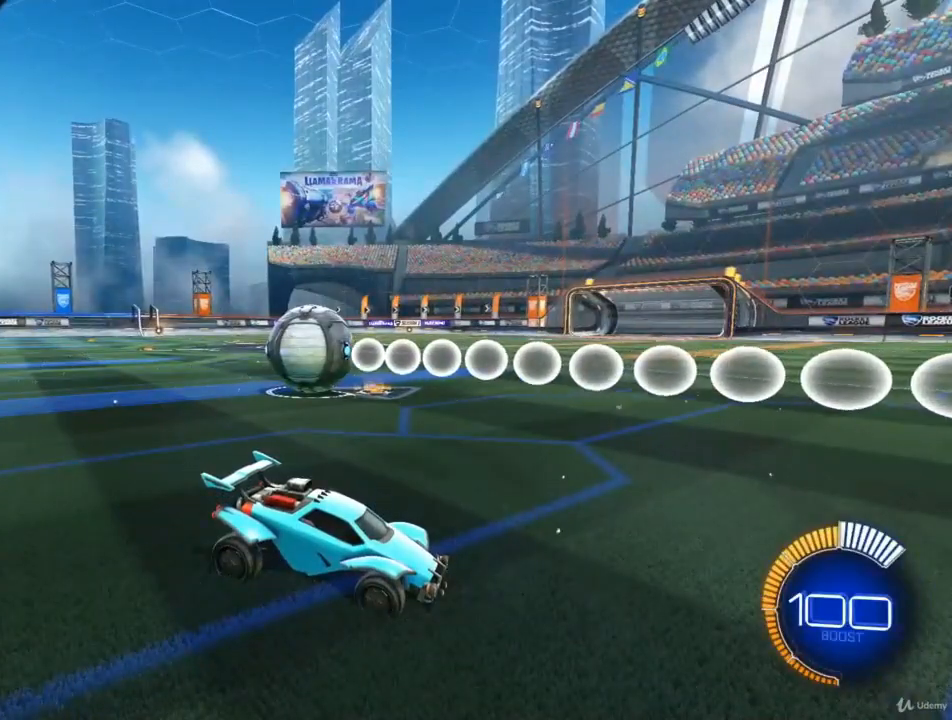
{"buttons": [], "left_stick": "center", "right_stick": "center", "events": []}
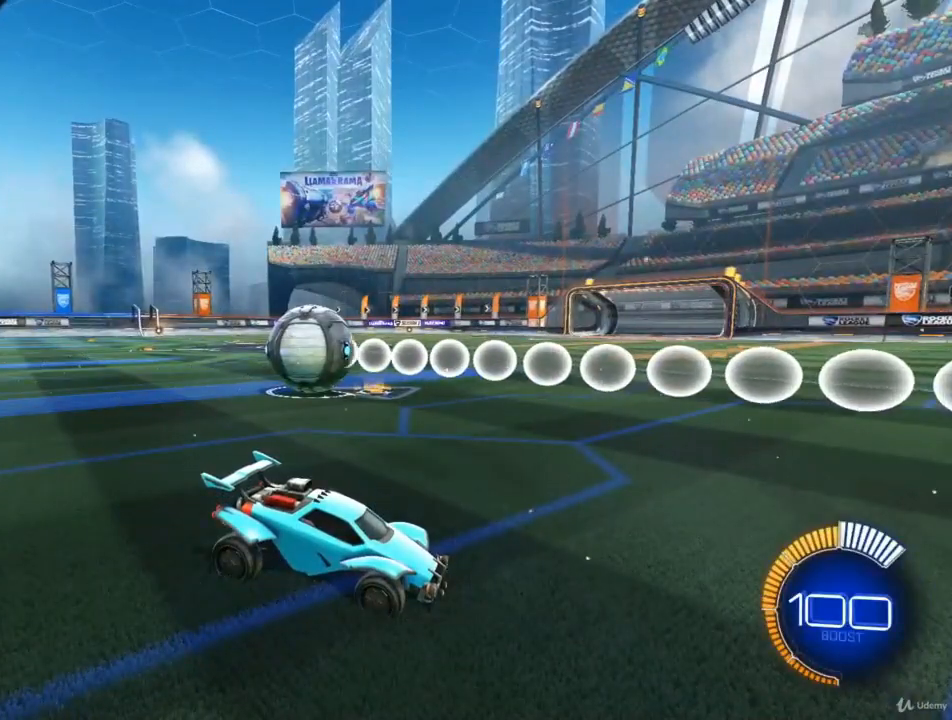
{"buttons": [], "left_stick": "center", "right_stick": "center", "events": []}
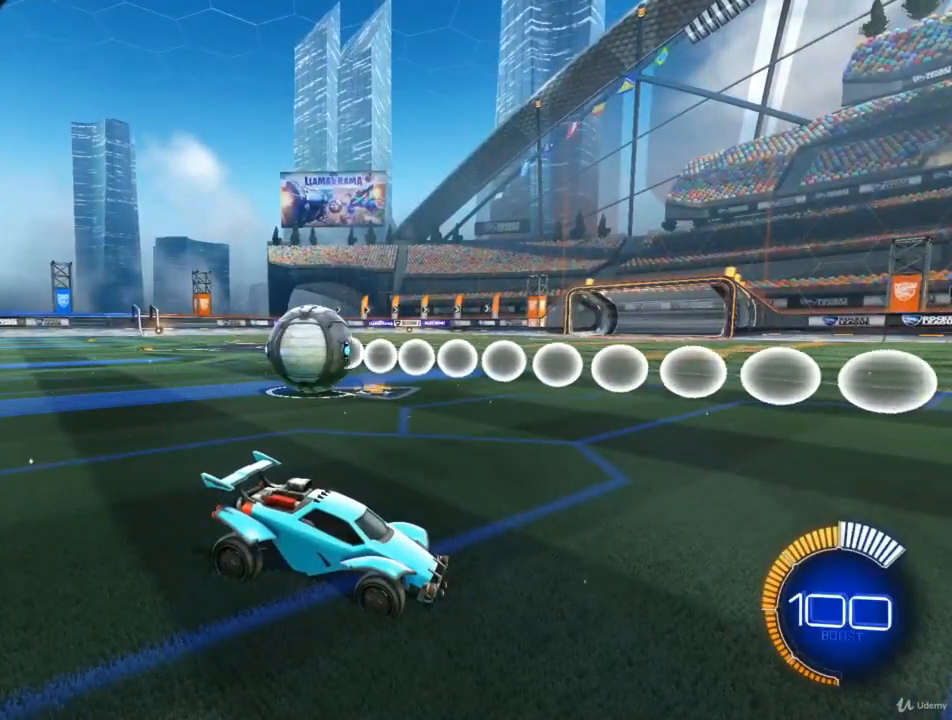
{"buttons": [], "left_stick": "center", "right_stick": "center", "events": []}
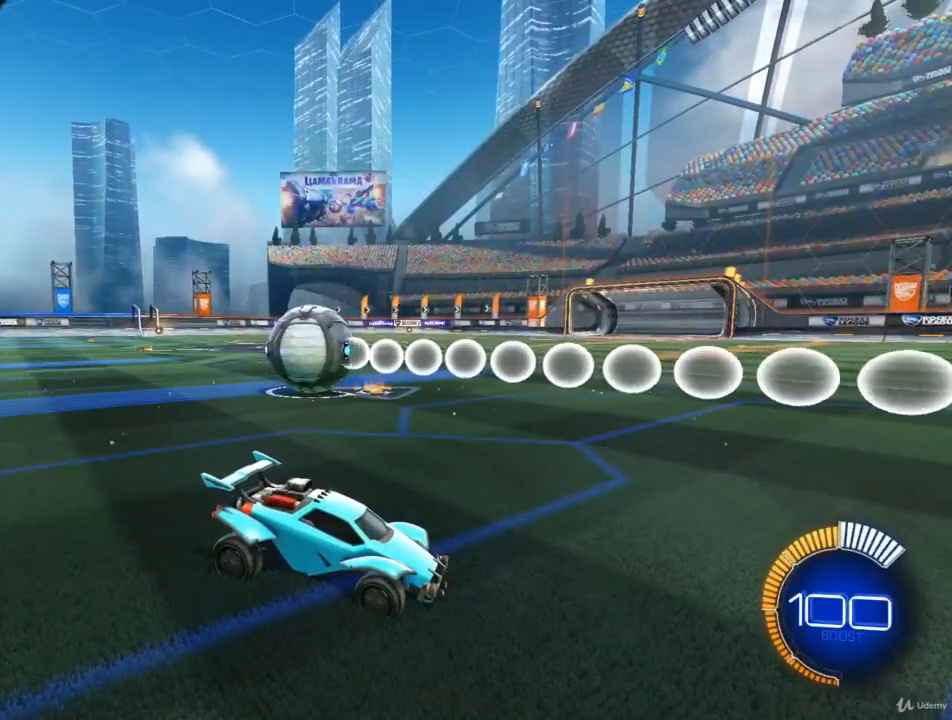
{"buttons": ["R2"], "left_stick": "center", "right_stick": "center", "events": [[267, "R2", "down"]]}
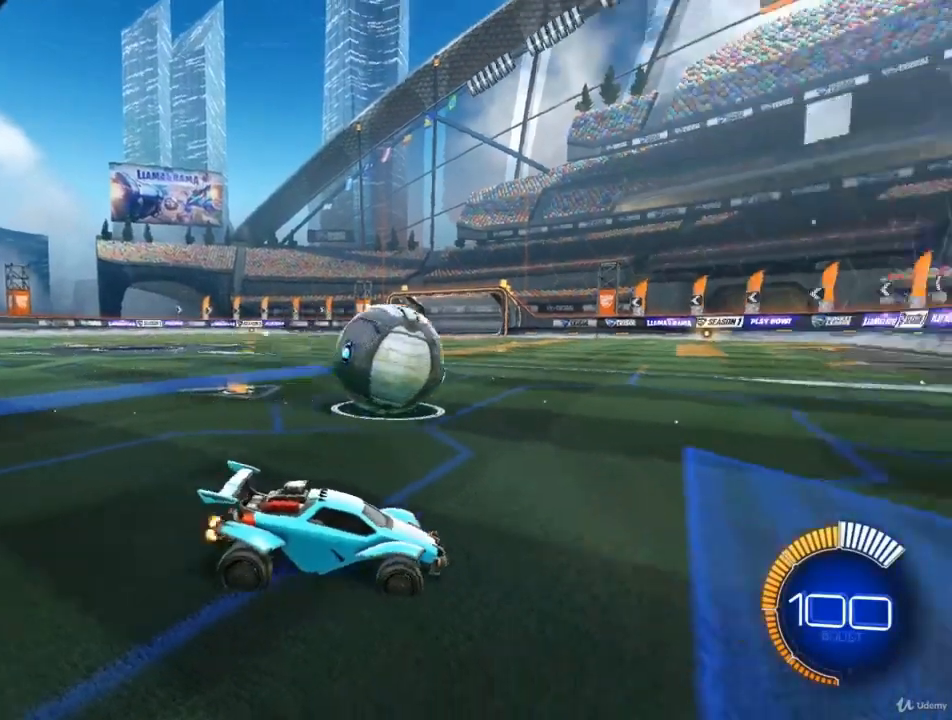
{"buttons": ["R2"], "left_stick": "center", "right_stick": "center", "events": [[200, "CIRCLE", "down"], [467, "CIRCLE", "up"]]}
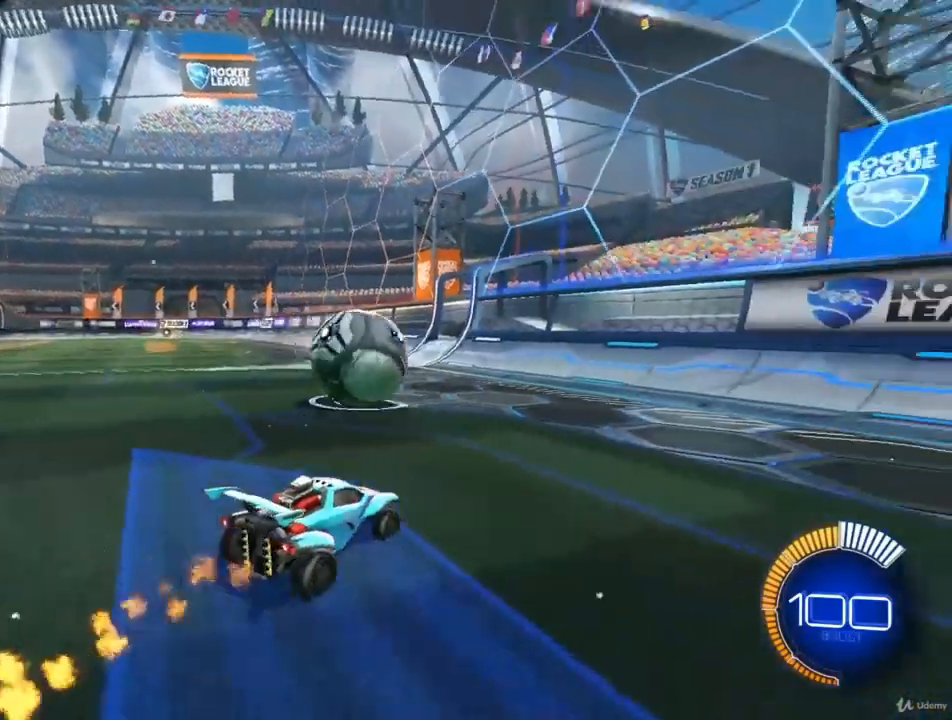
{"buttons": ["CIRCLE", "R2"], "left_stick": "center", "right_stick": "center", "events": [[300, "CIRCLE", "down"]]}
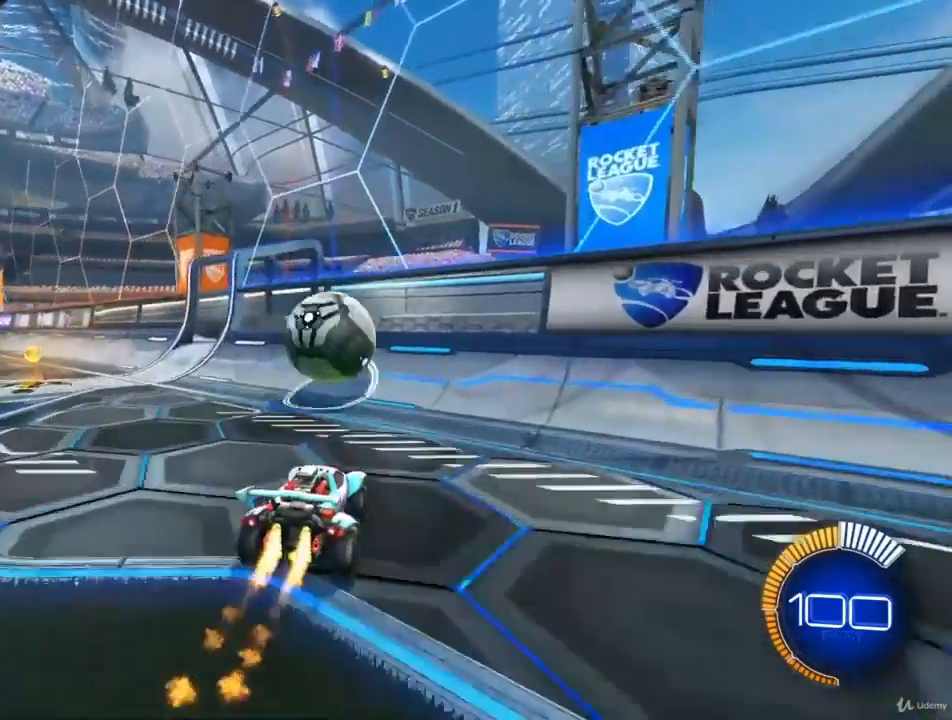
{"buttons": ["CIRCLE", "R2"], "left_stick": "center", "right_stick": "center", "events": [[100, "CIRCLE", "up"], [267, "CIRCLE", "down"], [300, "left_stick", "right"], [433, "left_stick", "center"]]}
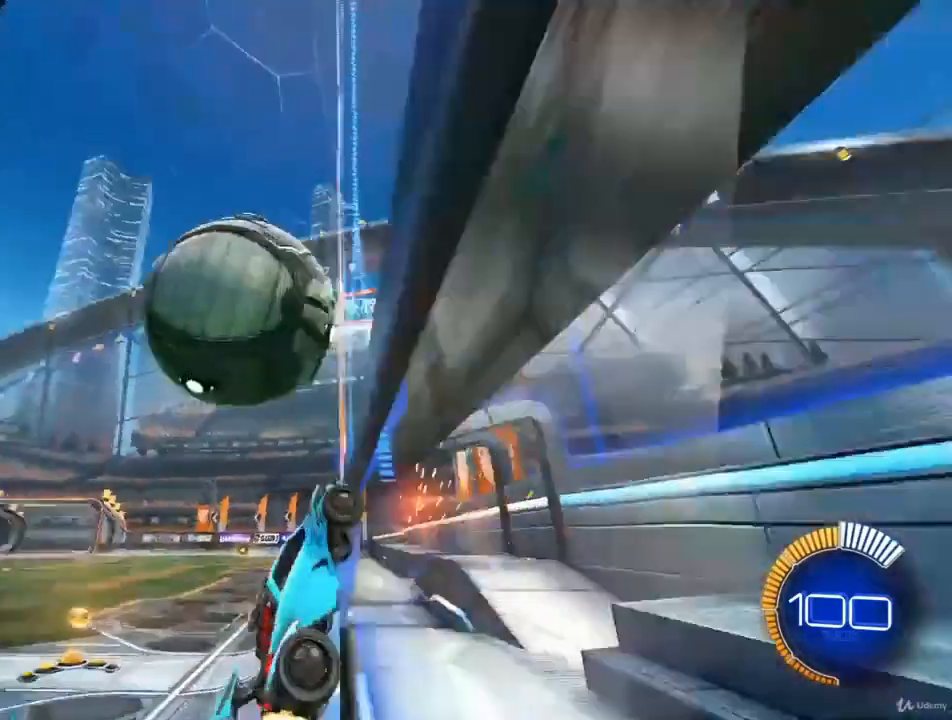
{"buttons": ["R2"], "left_stick": "center", "right_stick": "center", "events": [[233, "CIRCLE", "up"]]}
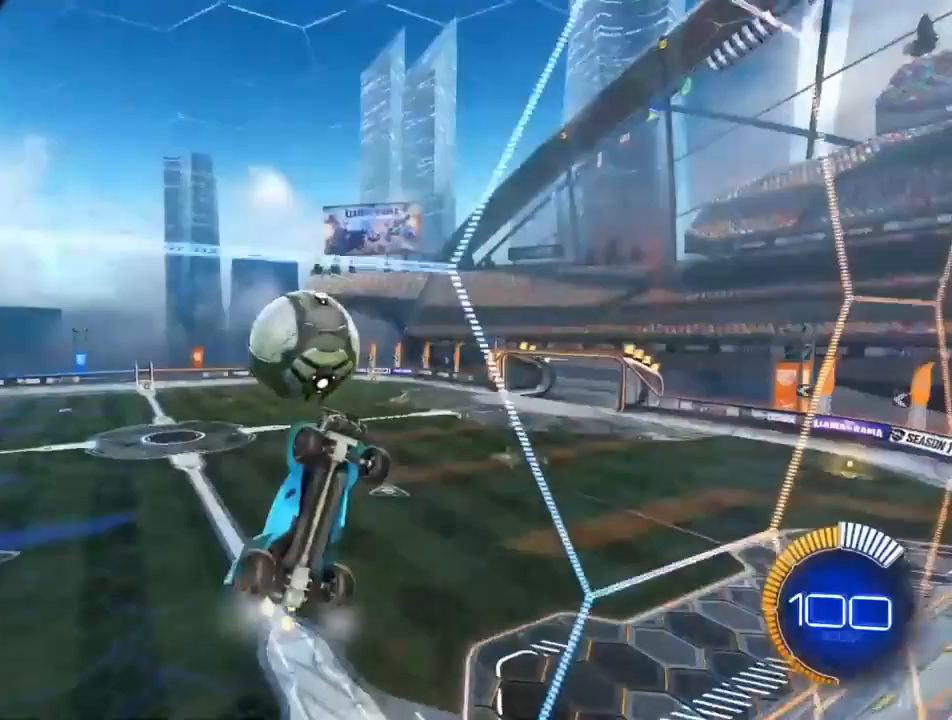
{"buttons": ["L2"], "left_stick": "center", "right_stick": "center", "events": [[100, "R2", "up"], [200, "L2", "down"], [300, "R2", "down"], [500, "R2", "up"]]}
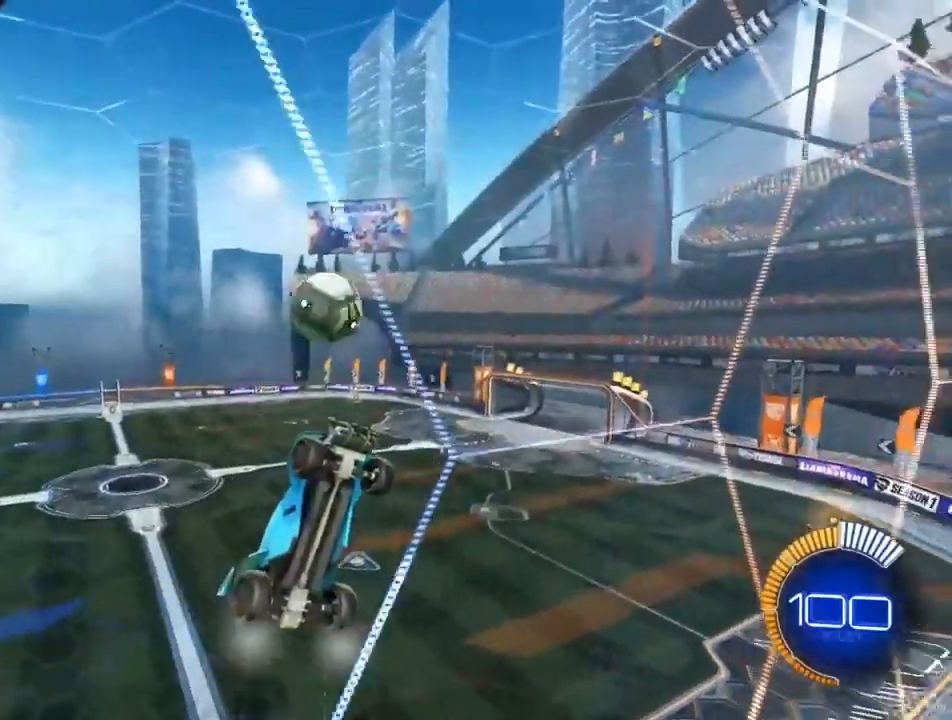
{"buttons": ["R2"], "left_stick": "center", "right_stick": "center", "events": [[100, "R2", "down"], [133, "L2", "up"]]}
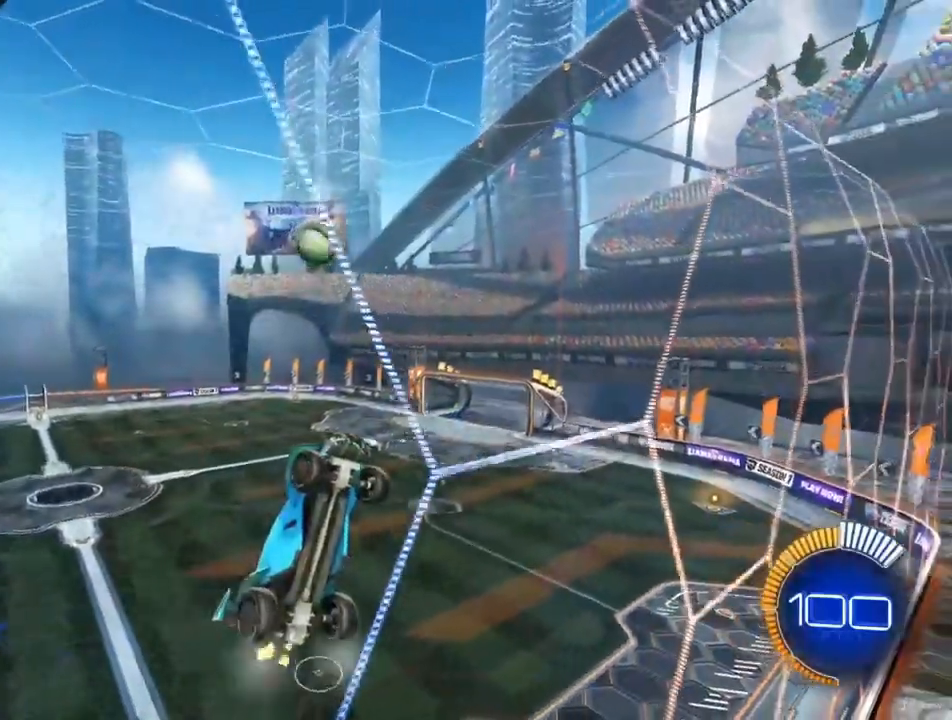
{"buttons": ["R2"], "left_stick": "center", "right_stick": "center", "events": []}
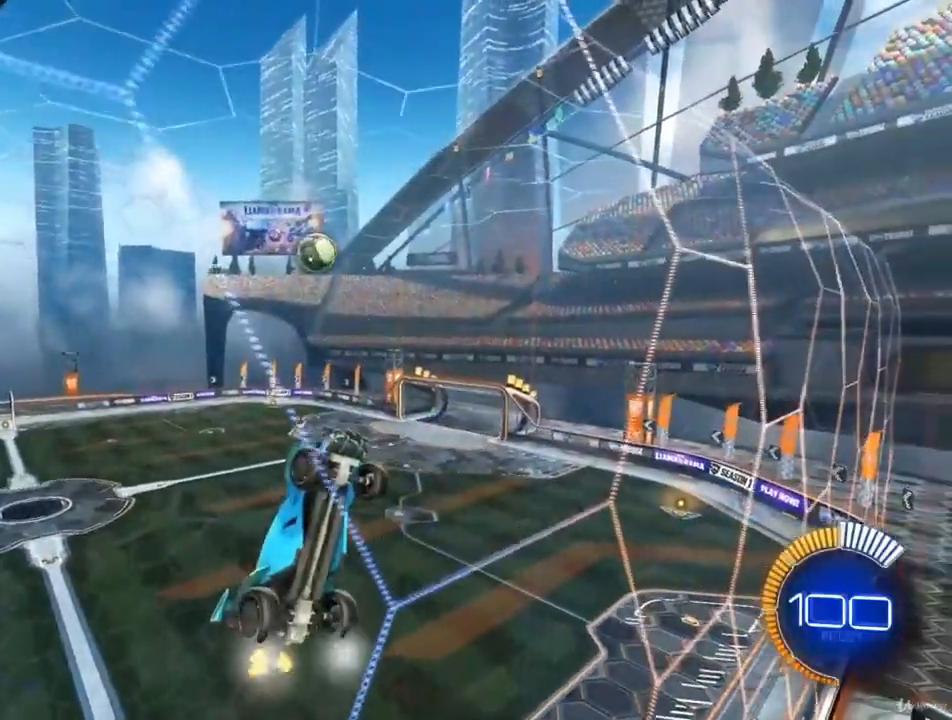
{"buttons": [], "left_stick": "center", "right_stick": "center", "events": [[200, "R2", "up"]]}
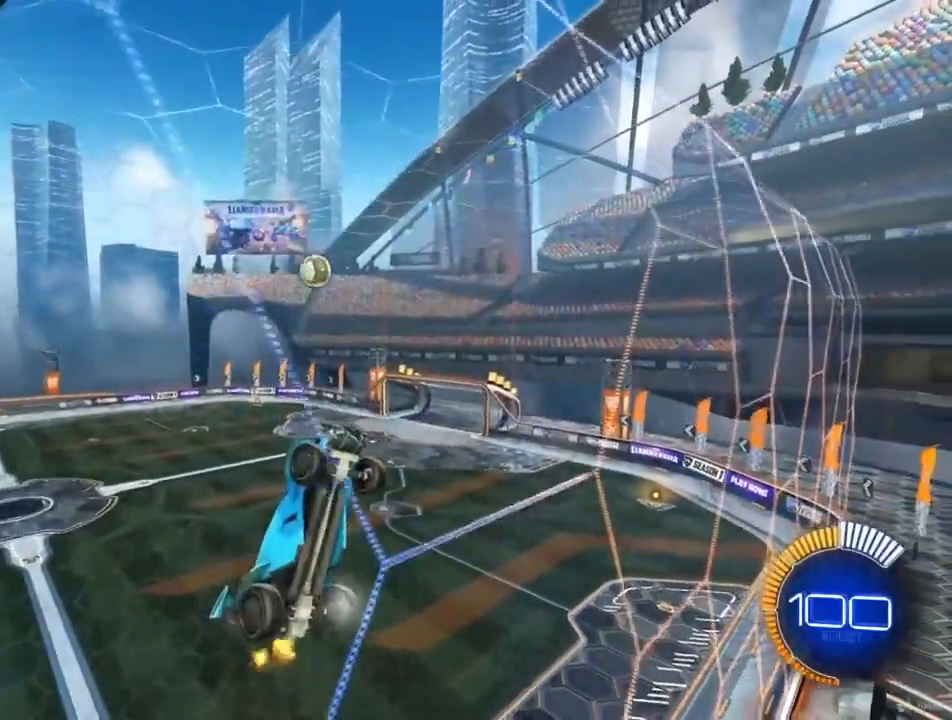
{"buttons": ["L2"], "left_stick": "center", "right_stick": "center", "events": [[500, "L2", "down"]]}
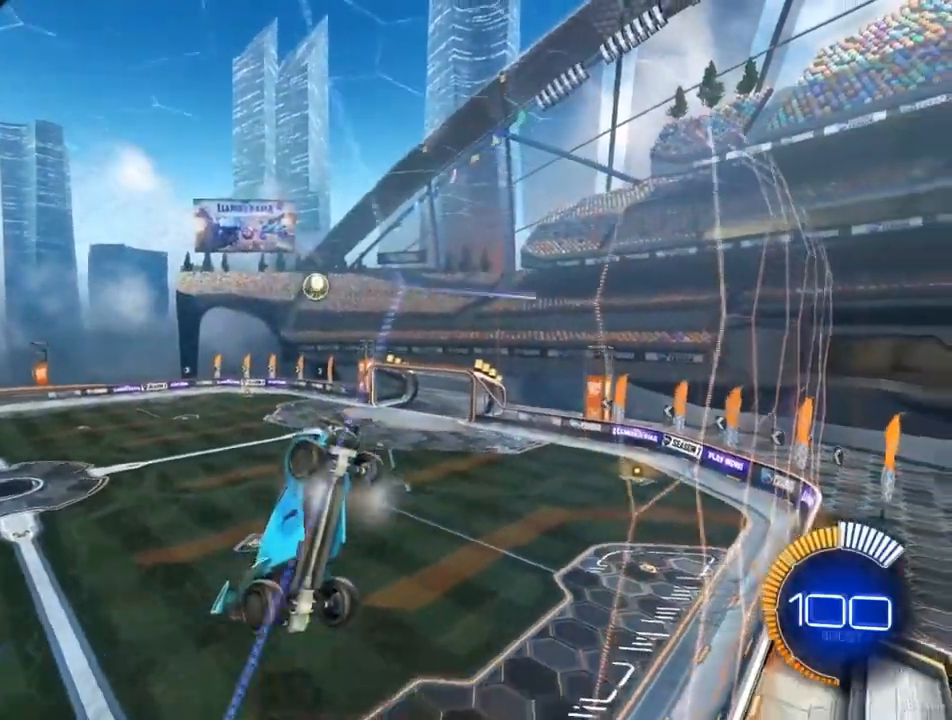
{"buttons": [], "left_stick": "center", "right_stick": "center", "events": [[200, "L2", "up"], [400, "SQUARE", "down"], [500, "SQUARE", "up"]]}
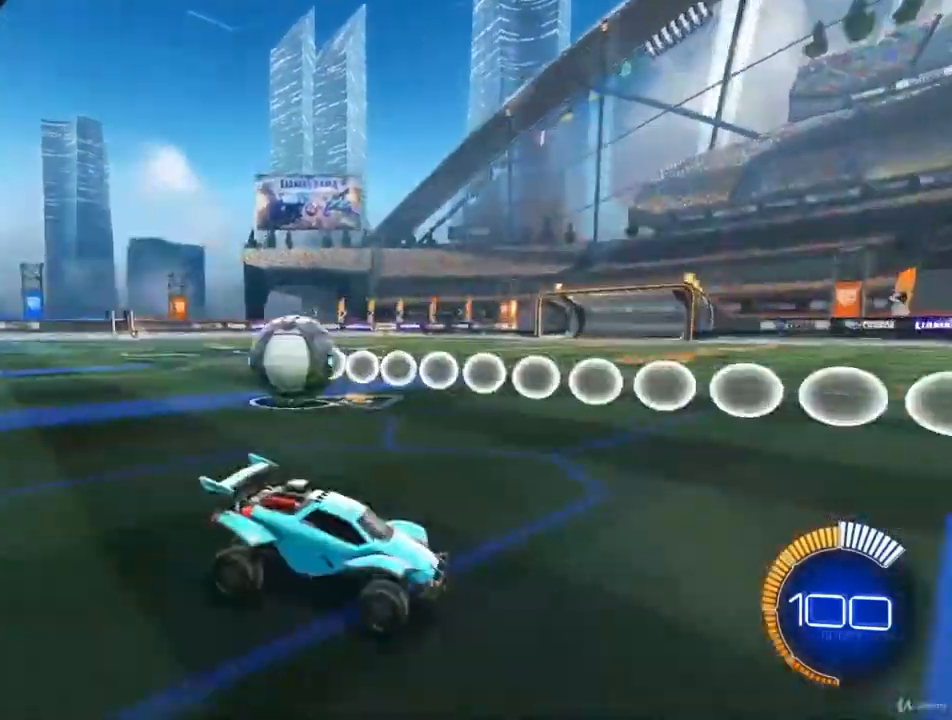
{"buttons": ["R2"], "left_stick": "center", "right_stick": "center", "events": [[133, "R2", "down"]]}
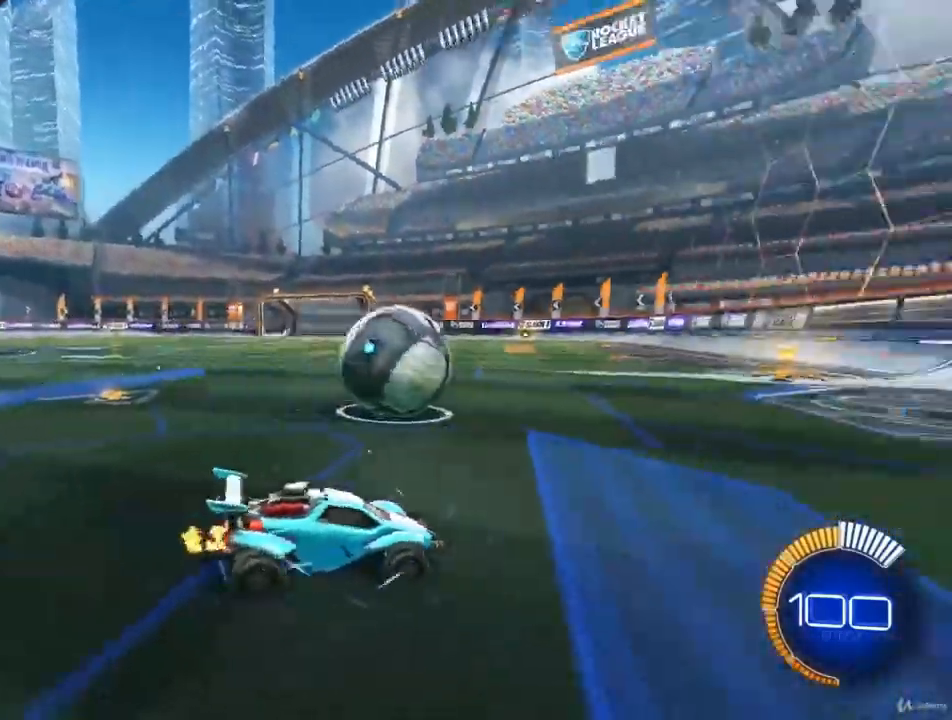
{"buttons": ["CIRCLE", "R2"], "left_stick": "center", "right_stick": "center", "events": [[367, "CIRCLE", "down"]]}
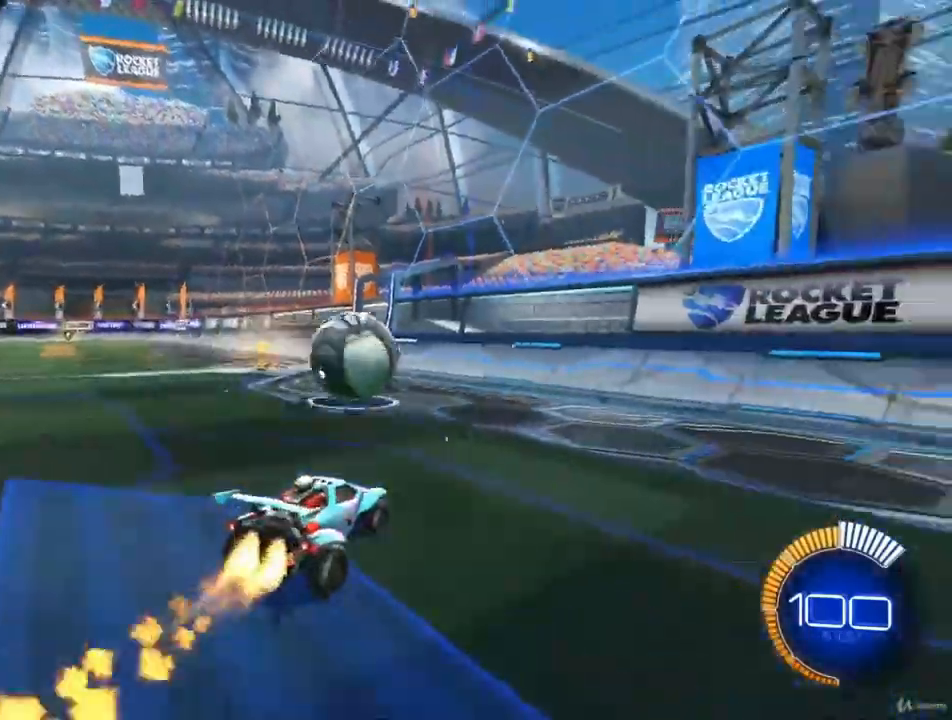
{"buttons": ["R2"], "left_stick": "center", "right_stick": "center", "events": [[300, "CIRCLE", "up"]]}
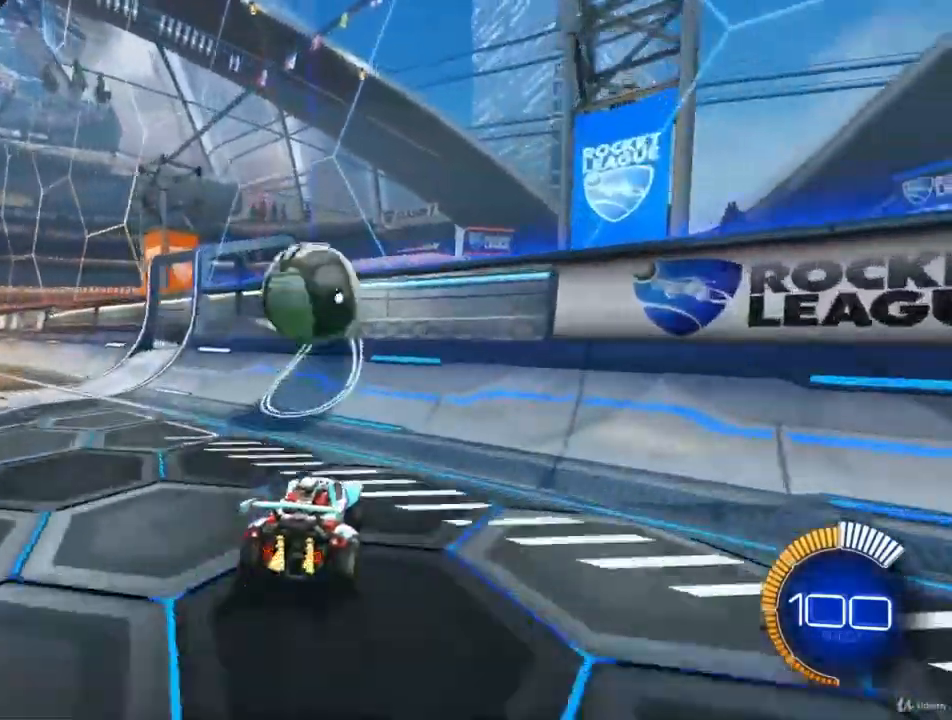
{"buttons": ["CIRCLE", "R2"], "left_stick": "center", "right_stick": "center", "events": [[100, "CIRCLE", "down"], [267, "left_stick", "right"], [333, "left_stick", "down-right"], [433, "left_stick", "center"]]}
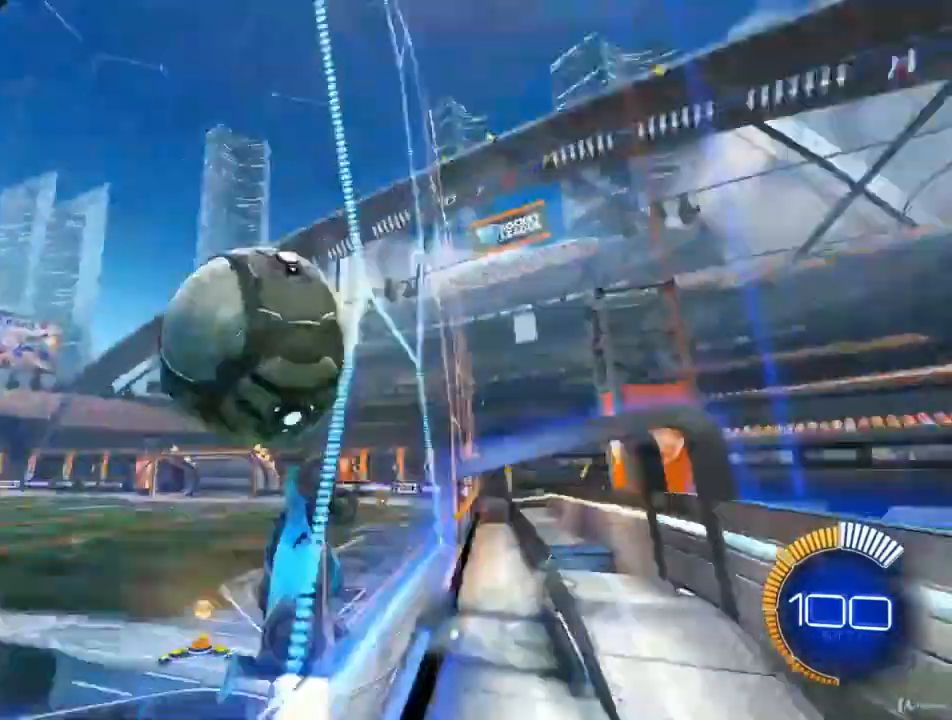
{"buttons": [], "left_stick": "center", "right_stick": "center", "events": [[267, "CIRCLE", "up"], [467, "R2", "up"]]}
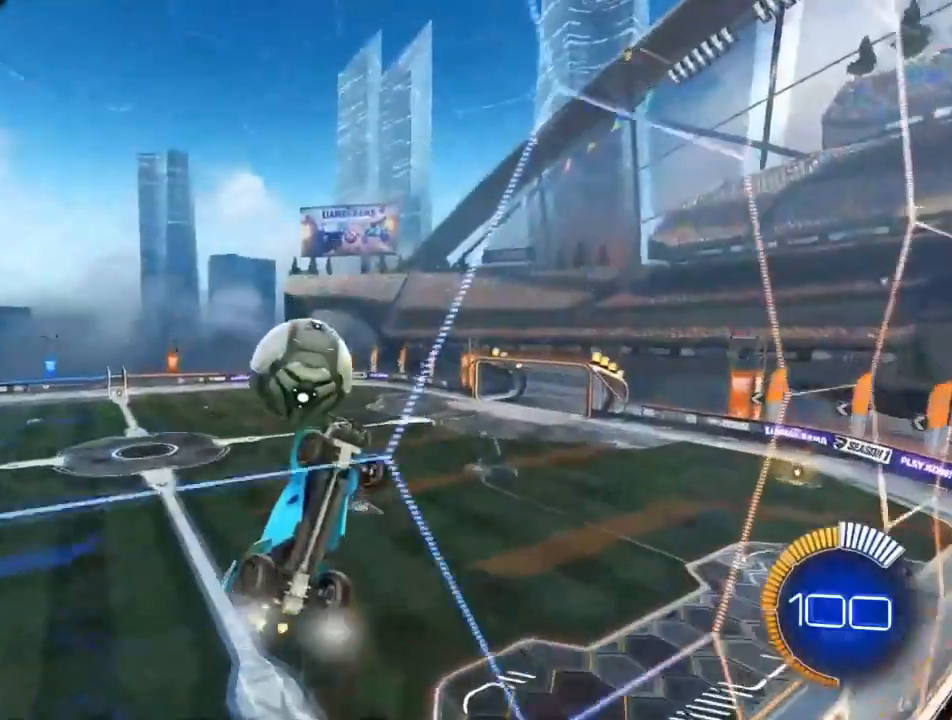
{"buttons": [], "left_stick": "center", "right_stick": "center", "events": [[100, "L2", "down"], [433, "L2", "up"]]}
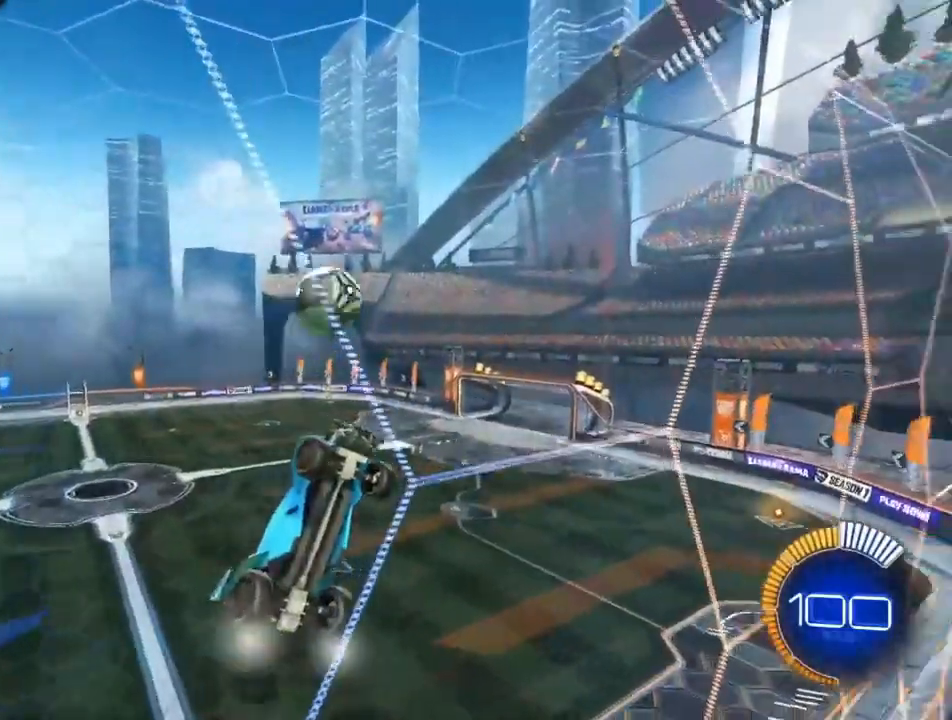
{"buttons": [], "left_stick": "center", "right_stick": "center", "events": []}